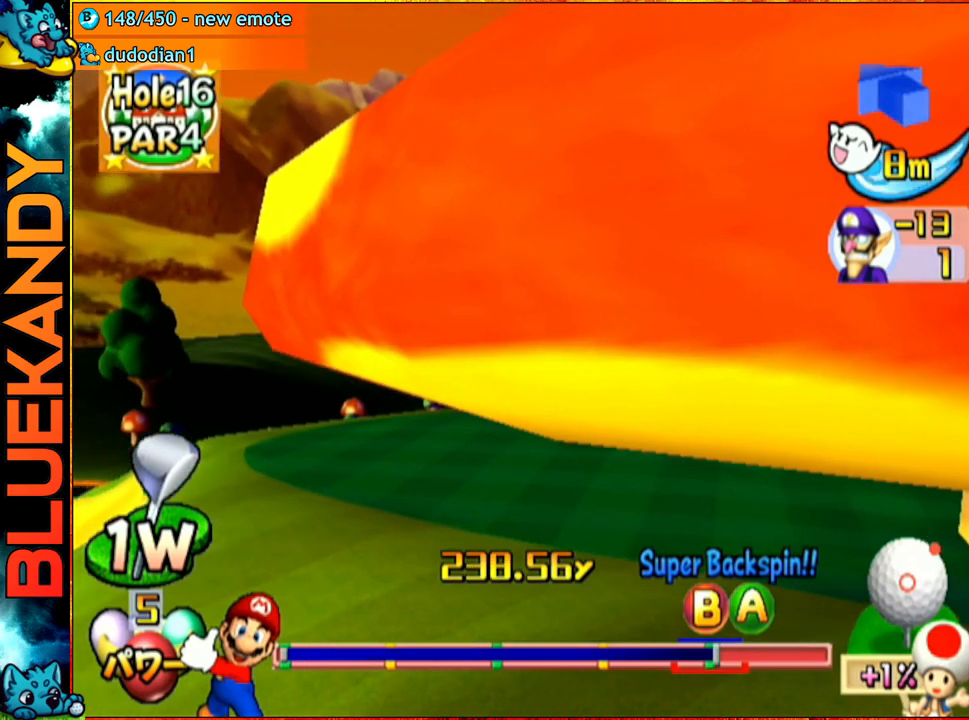
Gameplay with a controller (Nintendo layout); each line is a JSON object with the inputs held at the frame after it. "events" lists button and stick changes between this image and that frame as [ms after this image, input, new state], when the widget could be followed in between. Not read: L3 R3.
{"buttons": ["A"], "left_stick": "center", "right_stick": "center", "events": []}
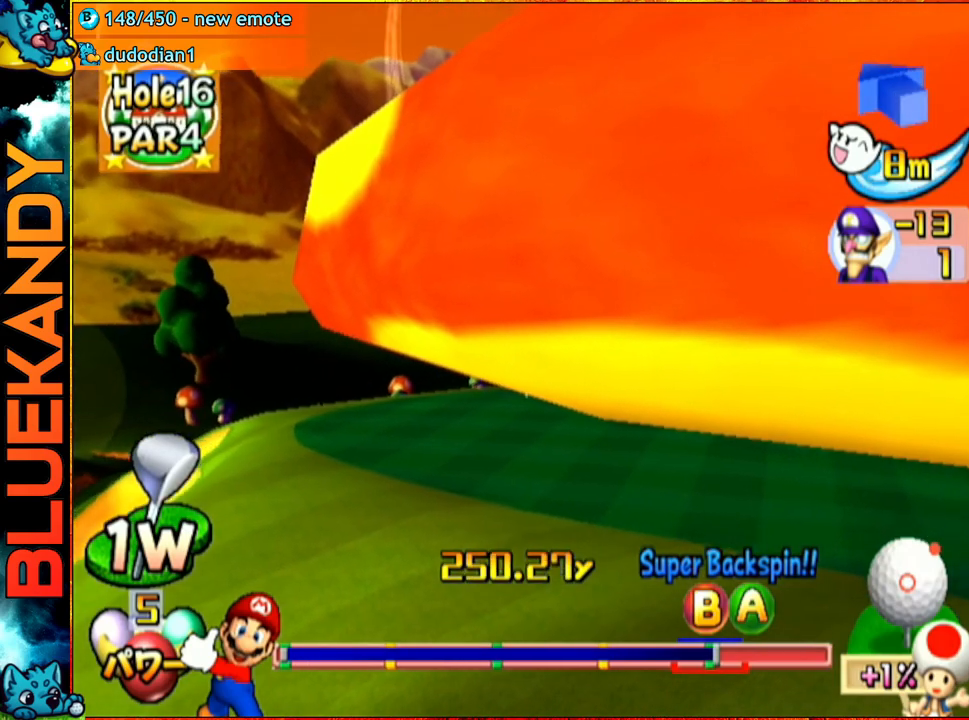
{"buttons": ["A"], "left_stick": "center", "right_stick": "center", "events": []}
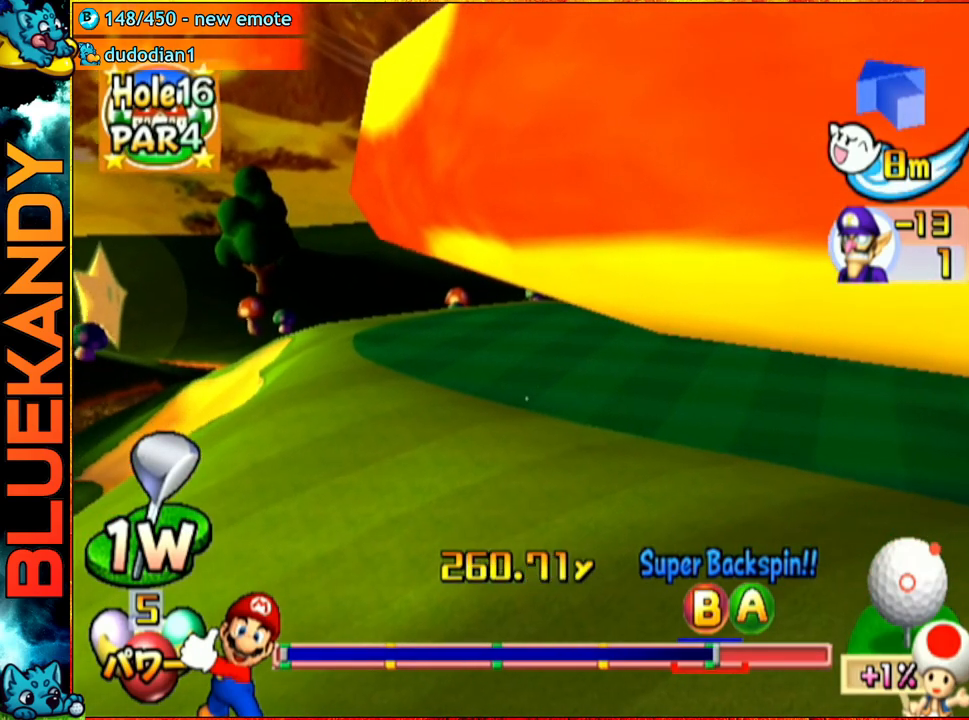
{"buttons": ["A"], "left_stick": "center", "right_stick": "center", "events": []}
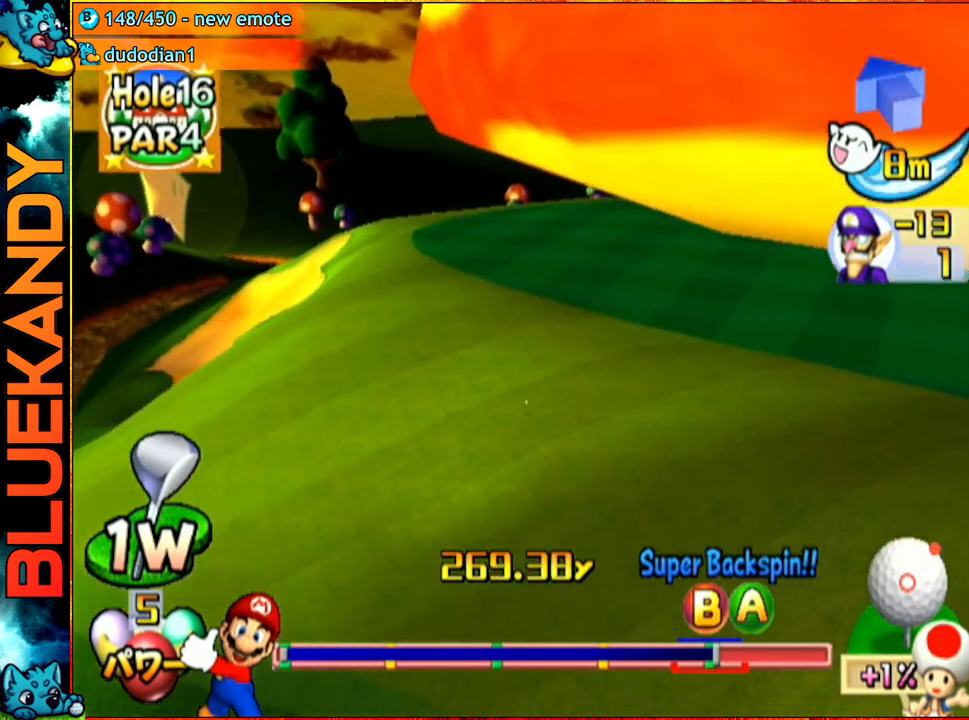
{"buttons": ["A"], "left_stick": "center", "right_stick": "center", "events": []}
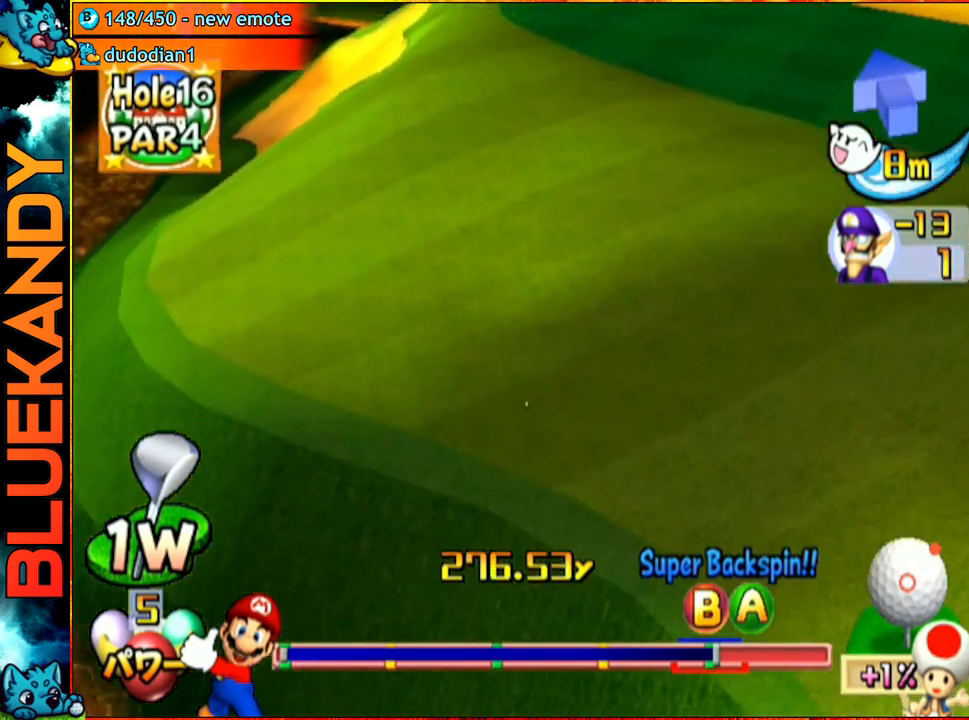
{"buttons": ["A"], "left_stick": "center", "right_stick": "center", "events": []}
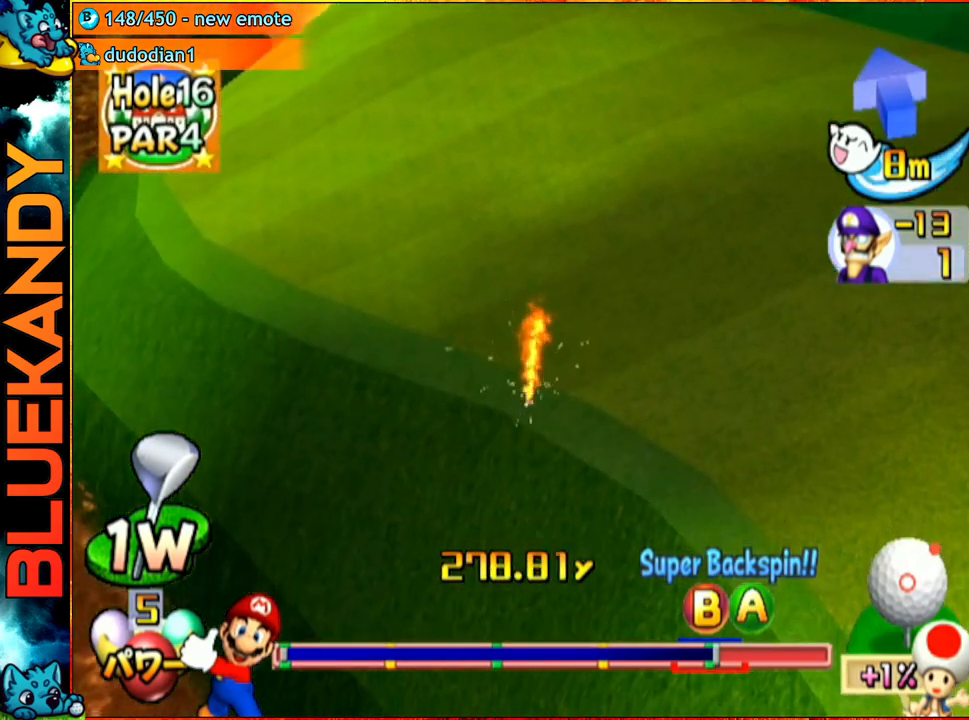
{"buttons": ["A"], "left_stick": "center", "right_stick": "center", "events": []}
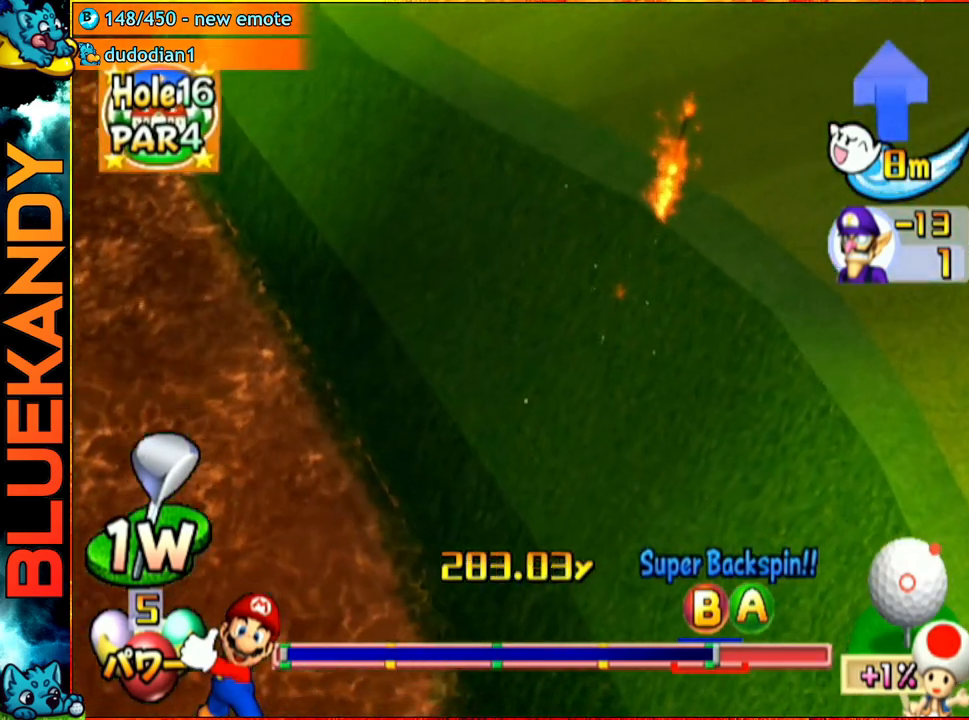
{"buttons": ["A"], "left_stick": "center", "right_stick": "center", "events": []}
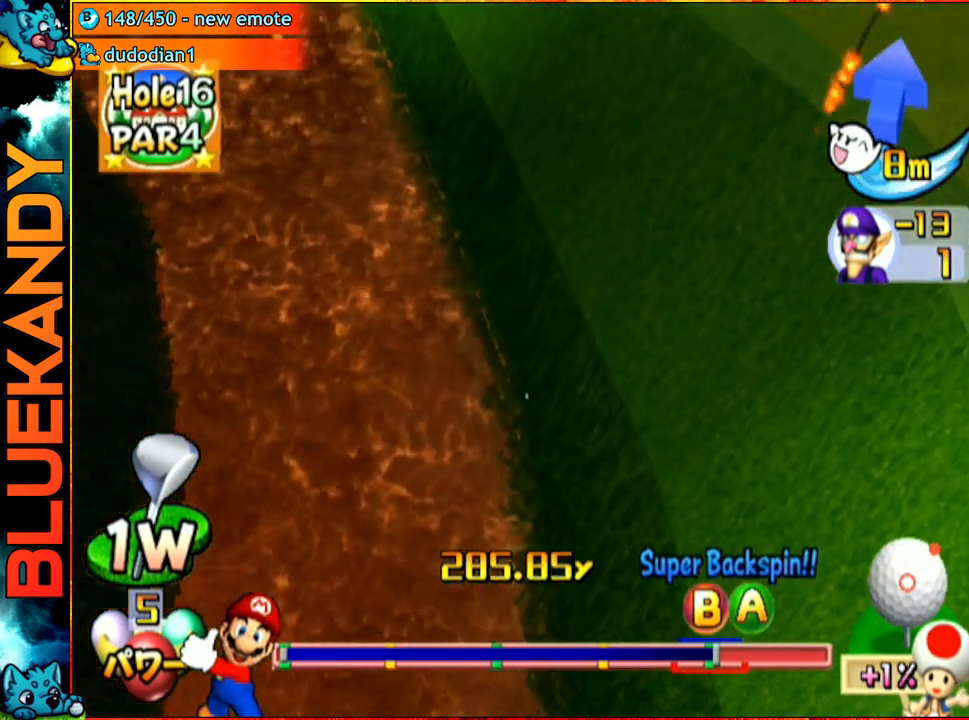
{"buttons": ["A"], "left_stick": "center", "right_stick": "center", "events": []}
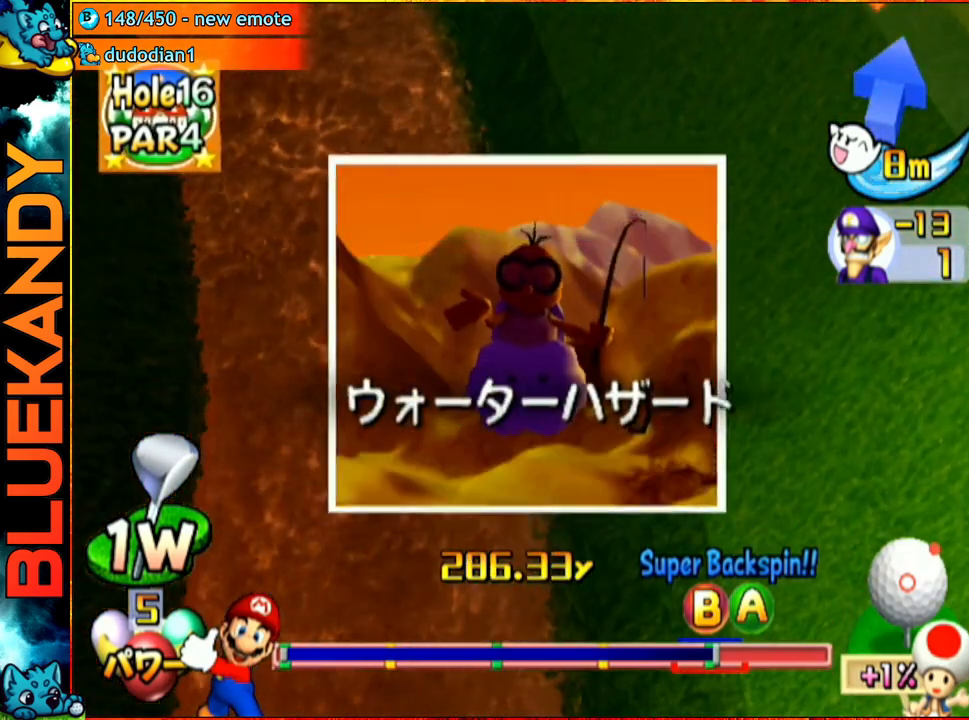
{"buttons": ["A"], "left_stick": "center", "right_stick": "center", "events": []}
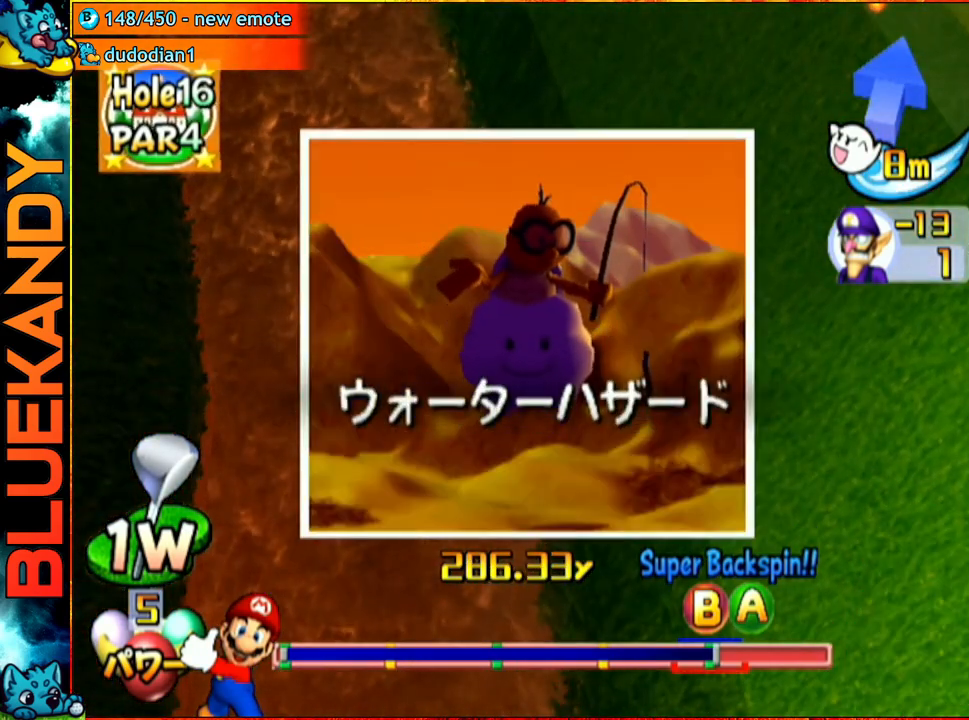
{"buttons": [], "left_stick": "center", "right_stick": "center", "events": [[133, "A", "up"]]}
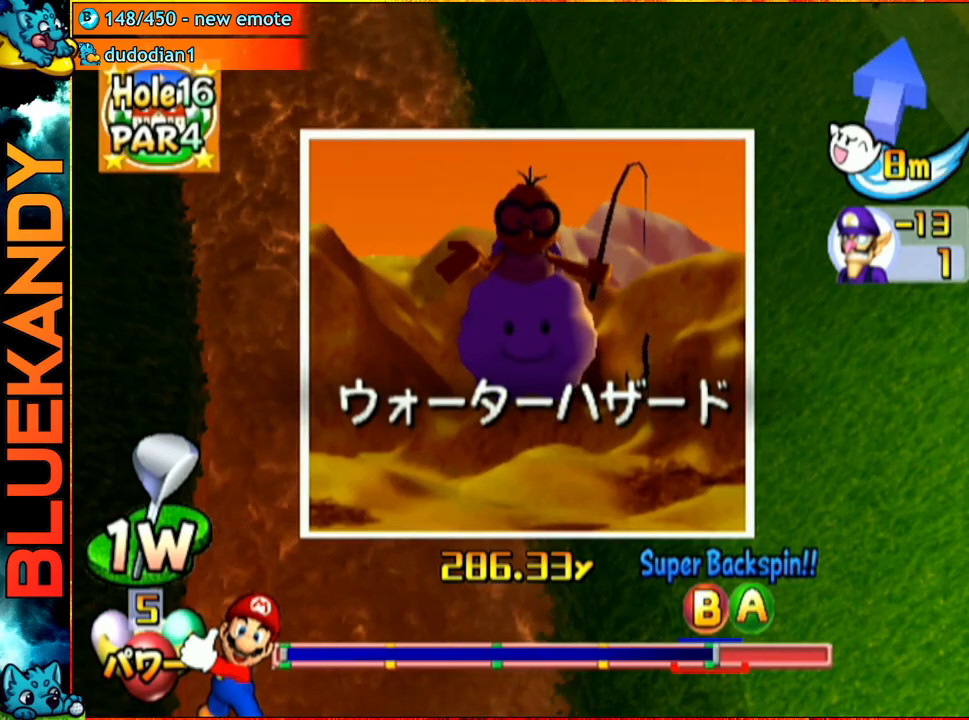
{"buttons": [], "left_stick": "center", "right_stick": "center", "events": []}
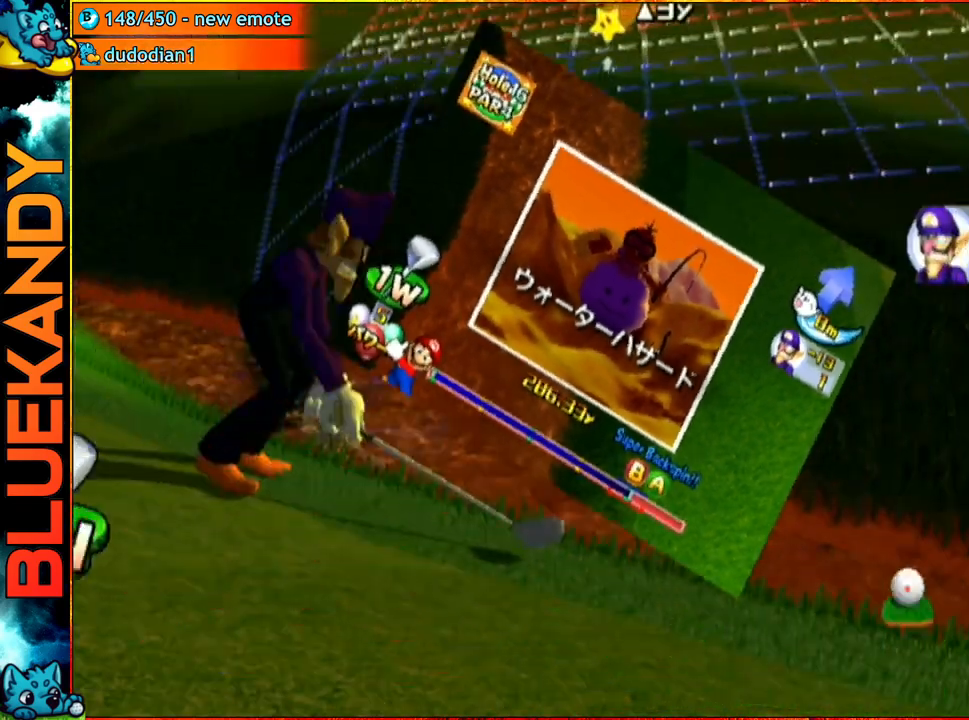
{"buttons": [], "left_stick": "center", "right_stick": "center", "events": [[150, "right_stick", "up"], [300, "right_stick", "center"], [367, "left_stick", "left"], [400, "A", "down"], [467, "left_stick", "center"], [483, "A", "up"]]}
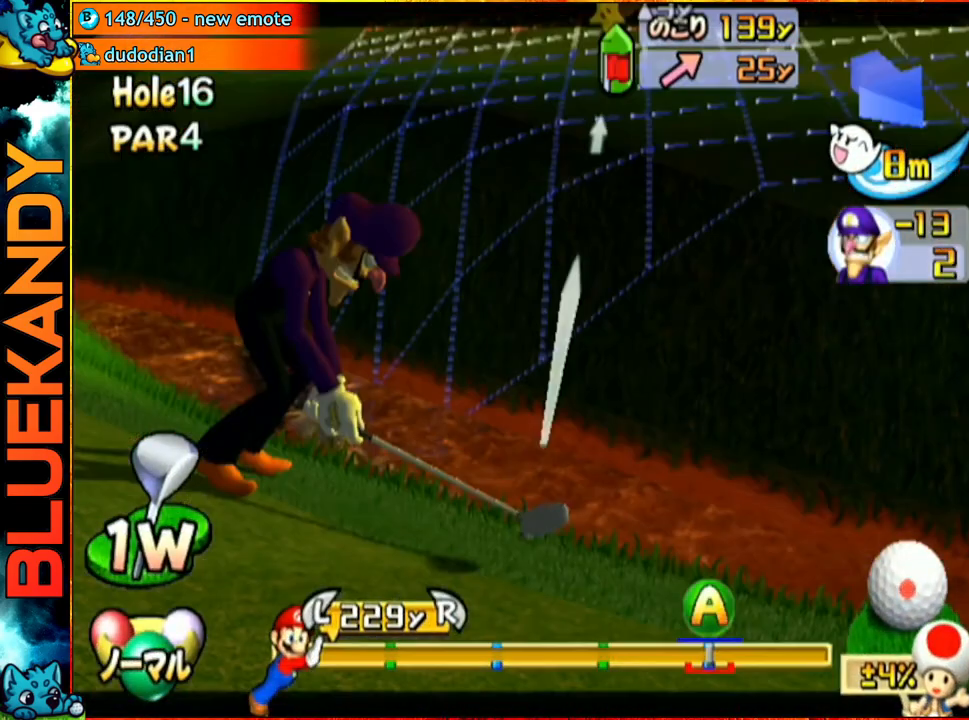
{"buttons": [], "left_stick": "center", "right_stick": "center", "events": [[50, "A", "down"], [200, "A", "up"]]}
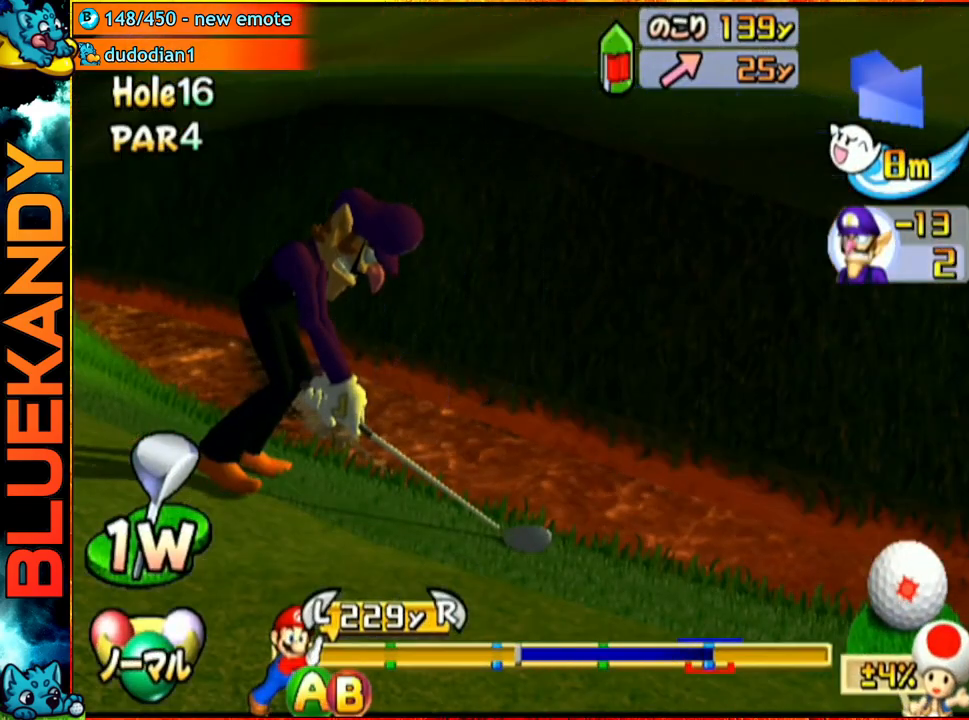
{"buttons": ["B"], "left_stick": "up", "right_stick": "center", "events": [[433, "B", "down"], [483, "left_stick", "up"]]}
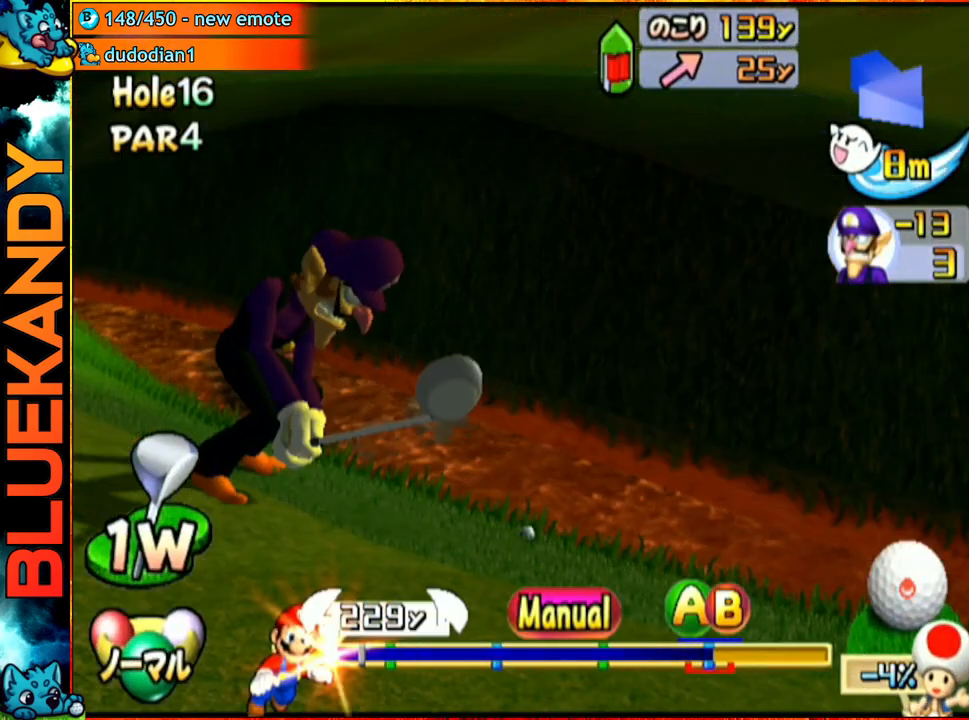
{"buttons": [], "left_stick": "up", "right_stick": "center", "events": [[83, "B", "up"]]}
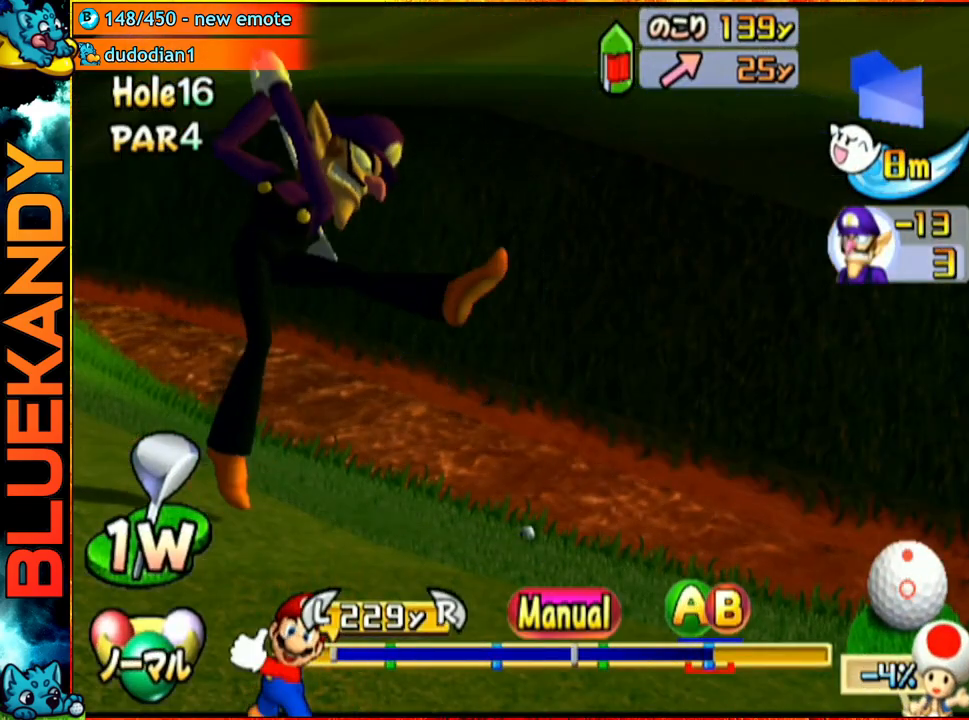
{"buttons": ["A", "B"], "left_stick": "center", "right_stick": "center", "events": [[333, "A", "down"], [367, "B", "down"], [417, "left_stick", "center"]]}
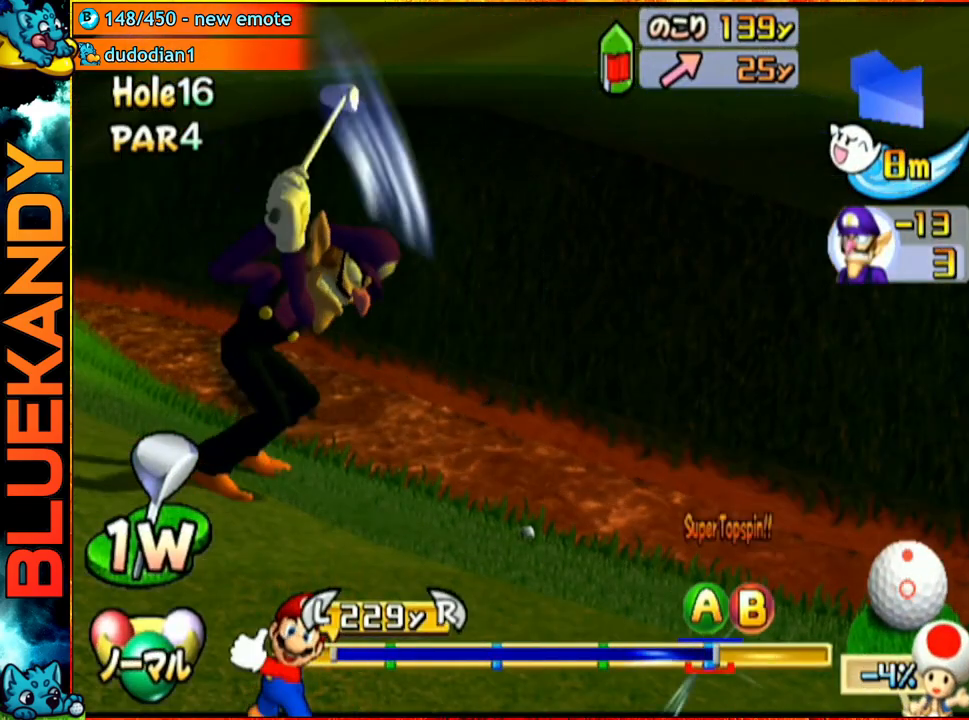
{"buttons": ["A"], "left_stick": "center", "right_stick": "center", "events": [[33, "B", "up"]]}
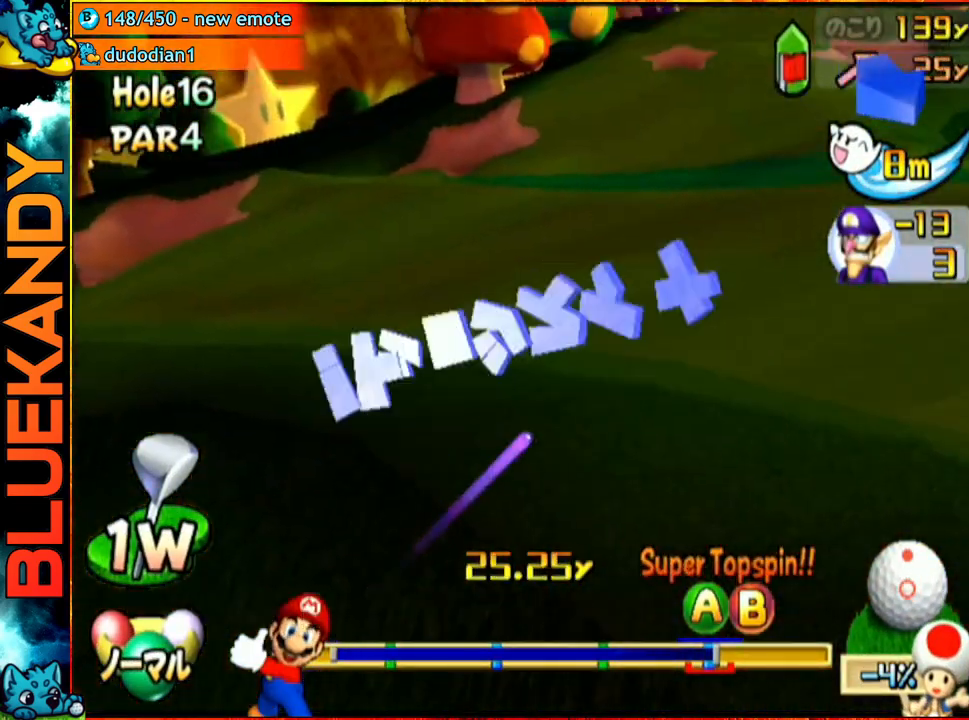
{"buttons": ["A"], "left_stick": "center", "right_stick": "center", "events": []}
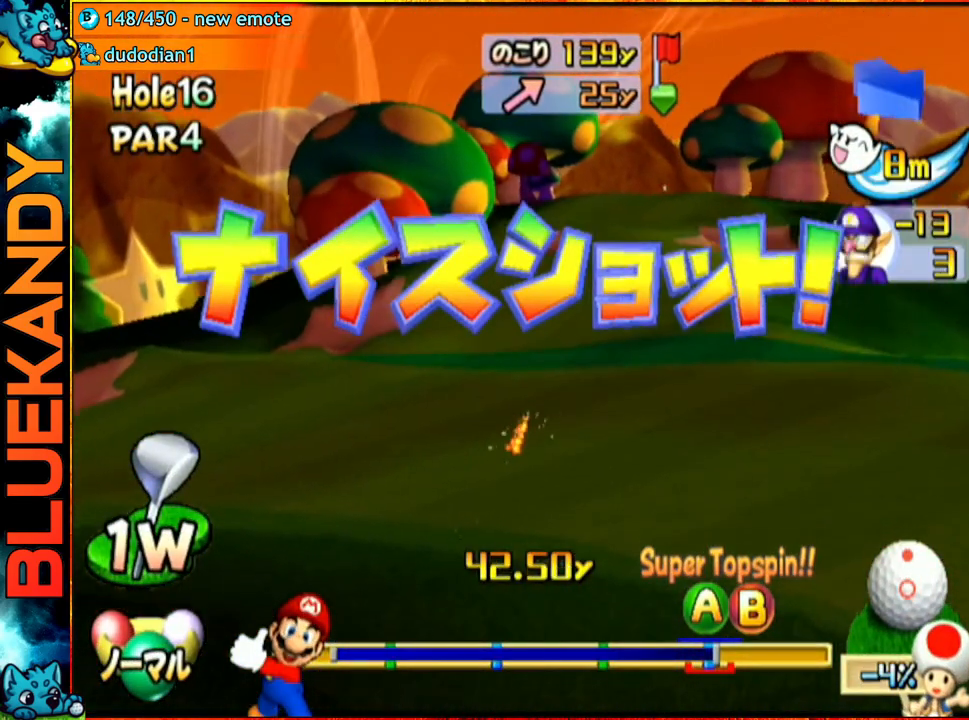
{"buttons": ["A"], "left_stick": "center", "right_stick": "center", "events": []}
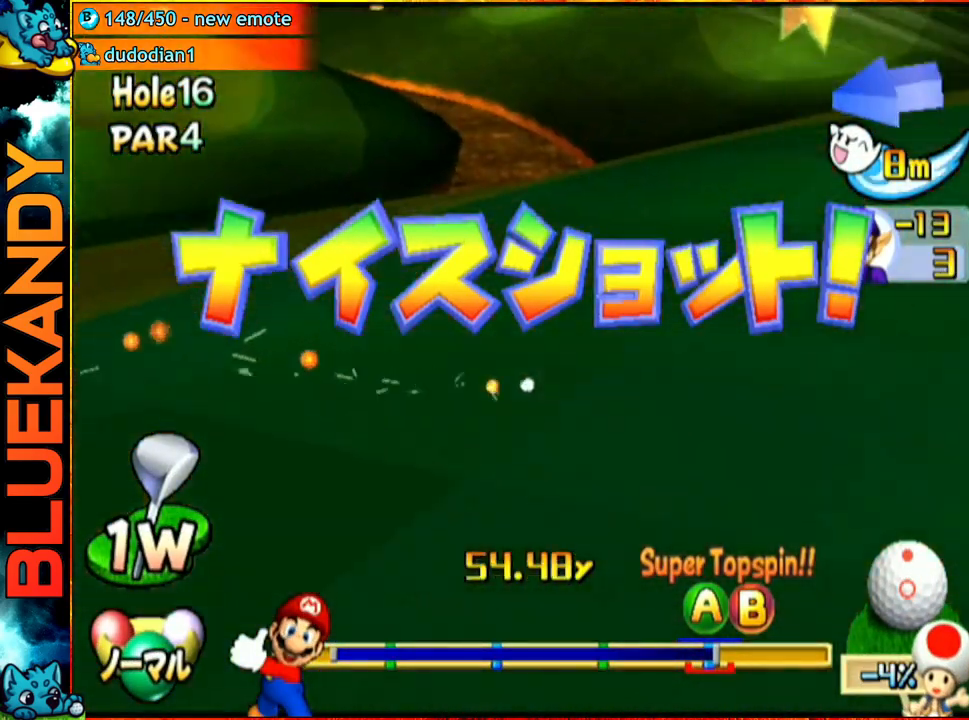
{"buttons": ["A"], "left_stick": "center", "right_stick": "center", "events": []}
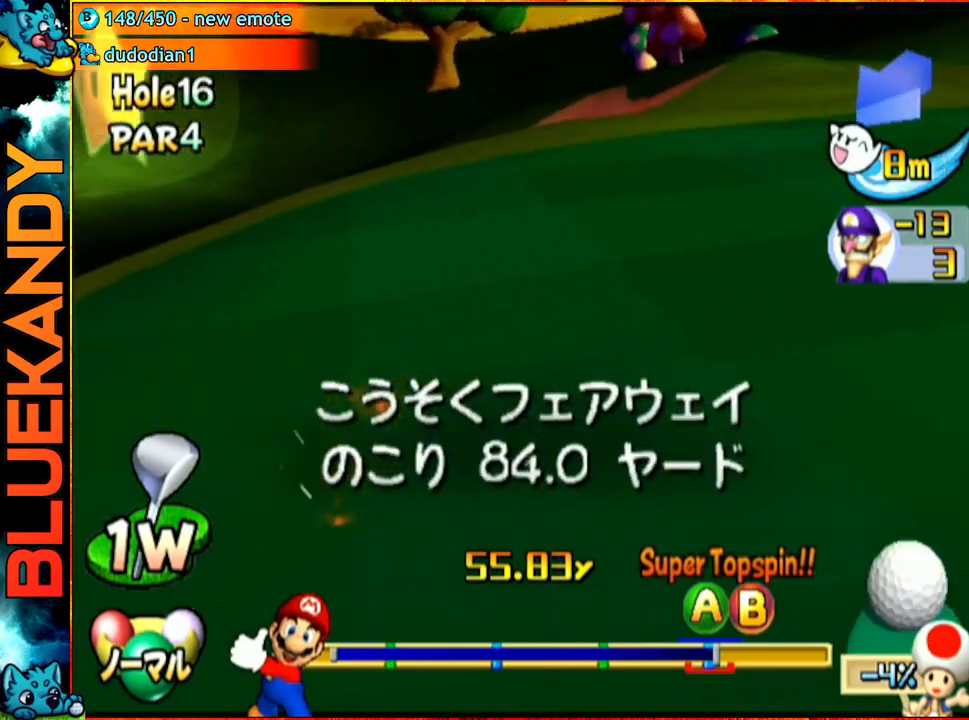
{"buttons": [], "left_stick": "center", "right_stick": "center", "events": [[50, "A", "up"]]}
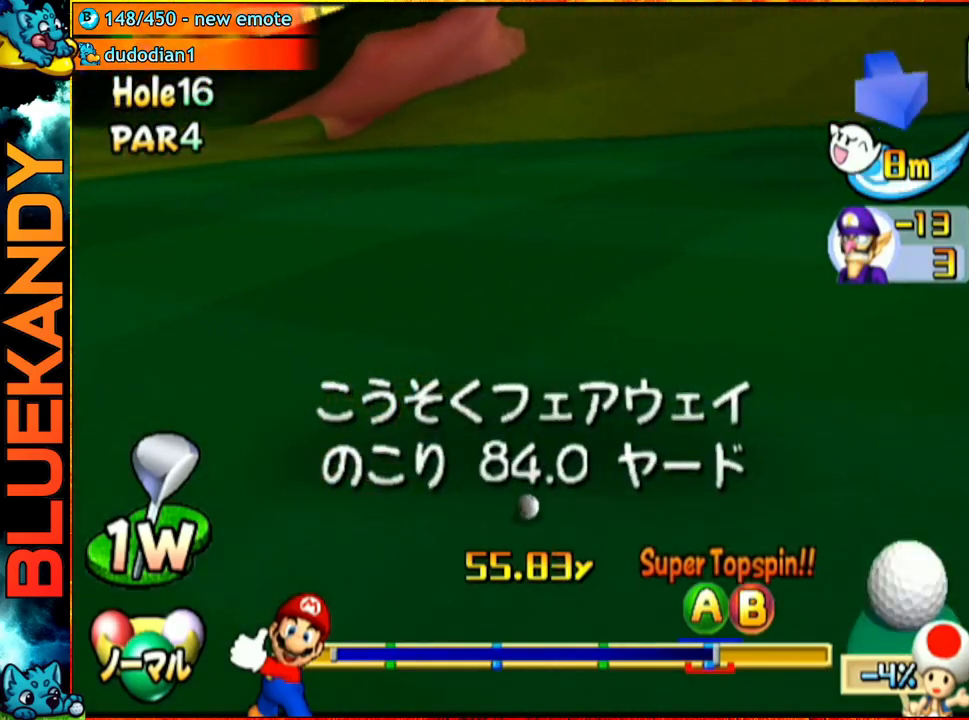
{"buttons": [], "left_stick": "left", "right_stick": "center", "events": [[433, "left_stick", "left"]]}
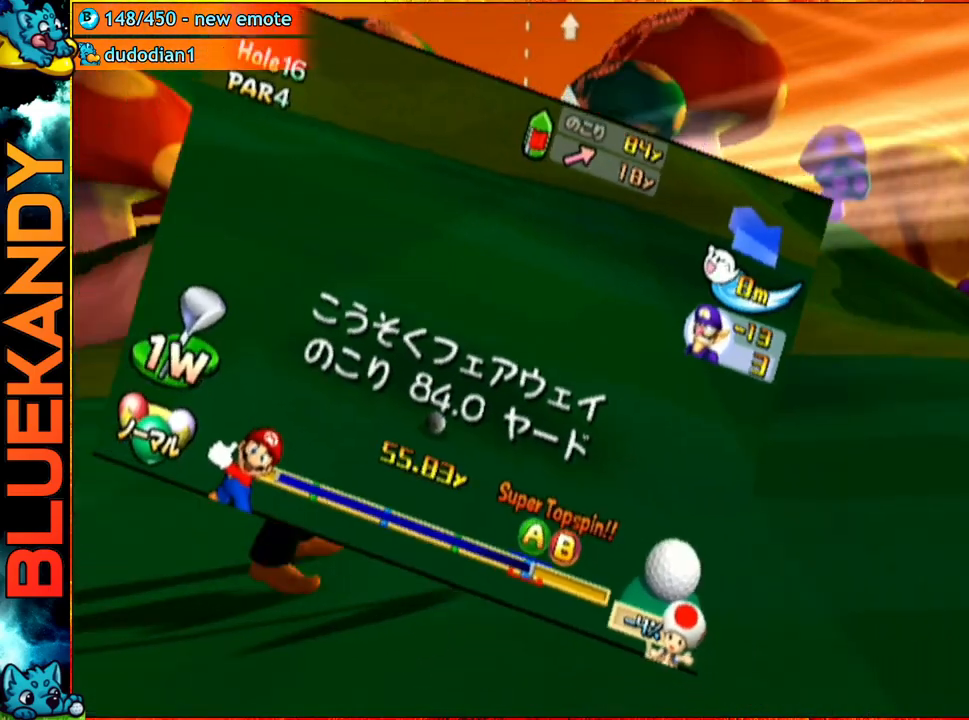
{"buttons": [], "left_stick": "up", "right_stick": "center", "events": [[183, "left_stick", "center"], [283, "A", "down"], [283, "left_stick", "up"], [483, "A", "up"]]}
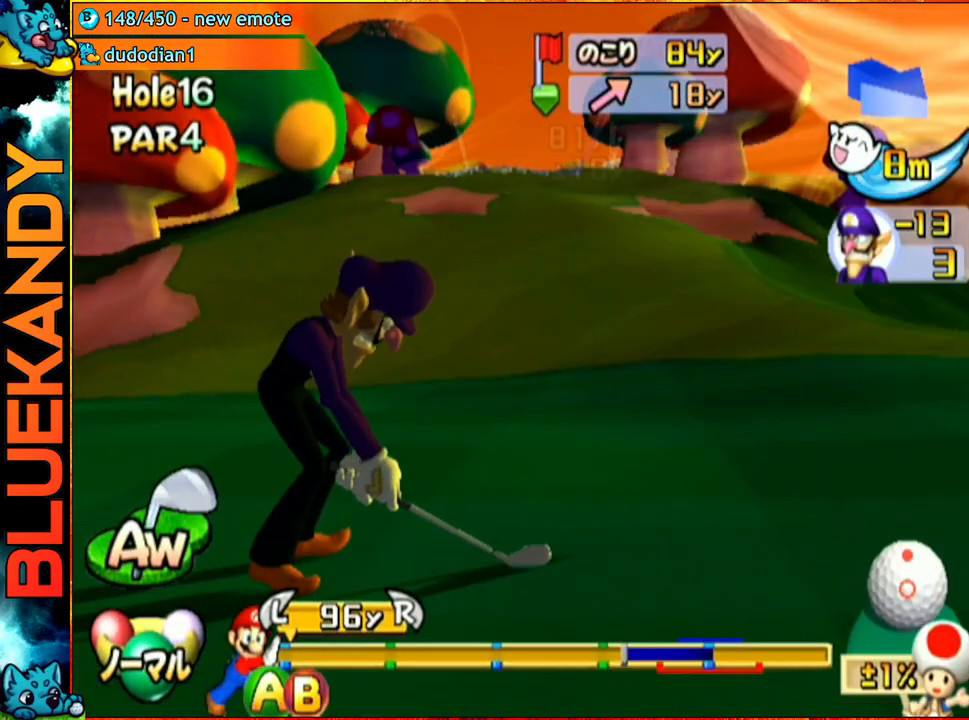
{"buttons": [], "left_stick": "up", "right_stick": "center", "events": []}
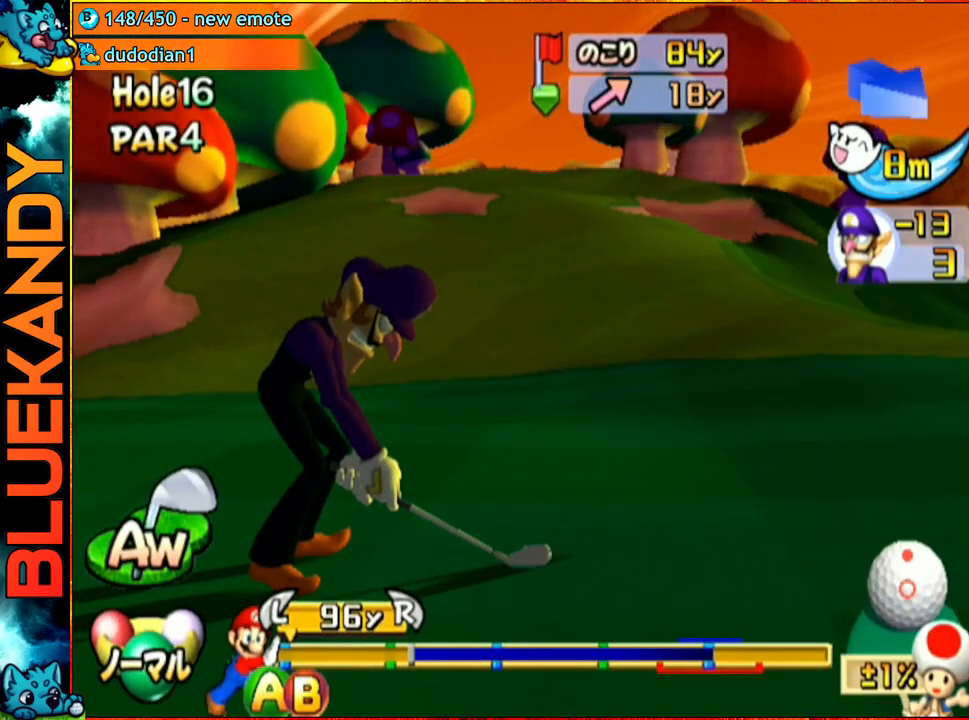
{"buttons": [], "left_stick": "up", "right_stick": "center", "events": [[267, "B", "down"], [417, "B", "up"]]}
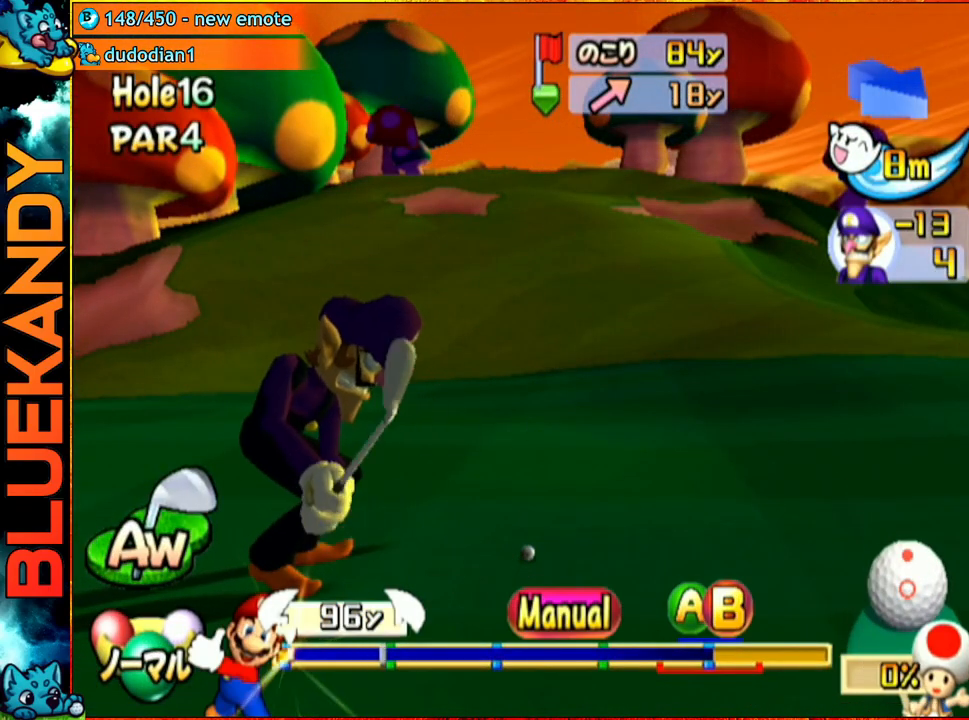
{"buttons": [], "left_stick": "up", "right_stick": "center", "events": []}
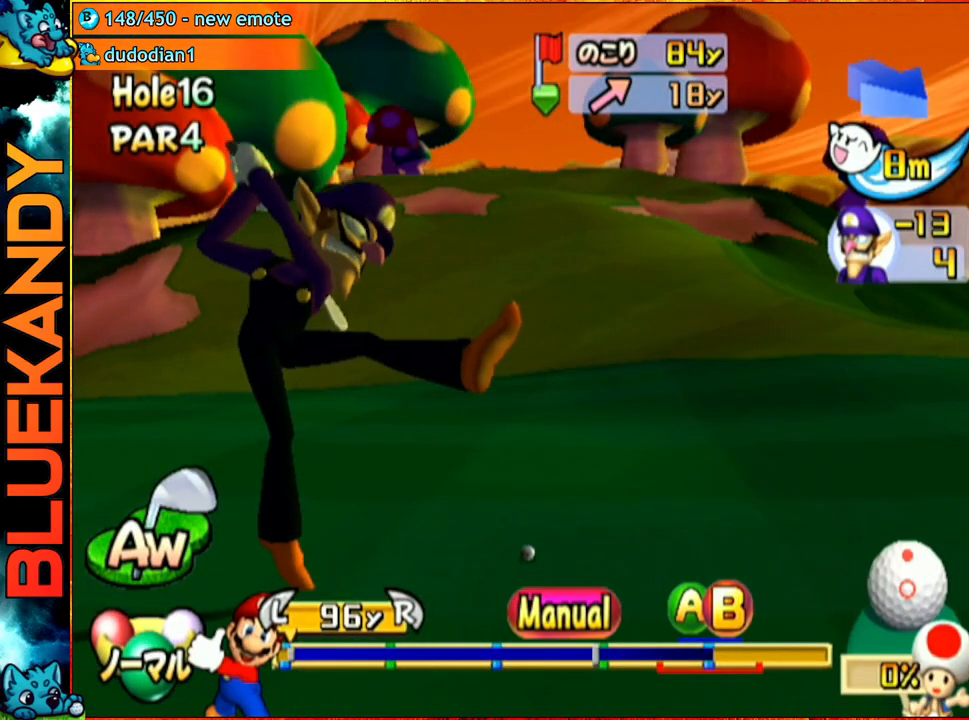
{"buttons": ["A"], "left_stick": "up", "right_stick": "center", "events": [[233, "A", "down"]]}
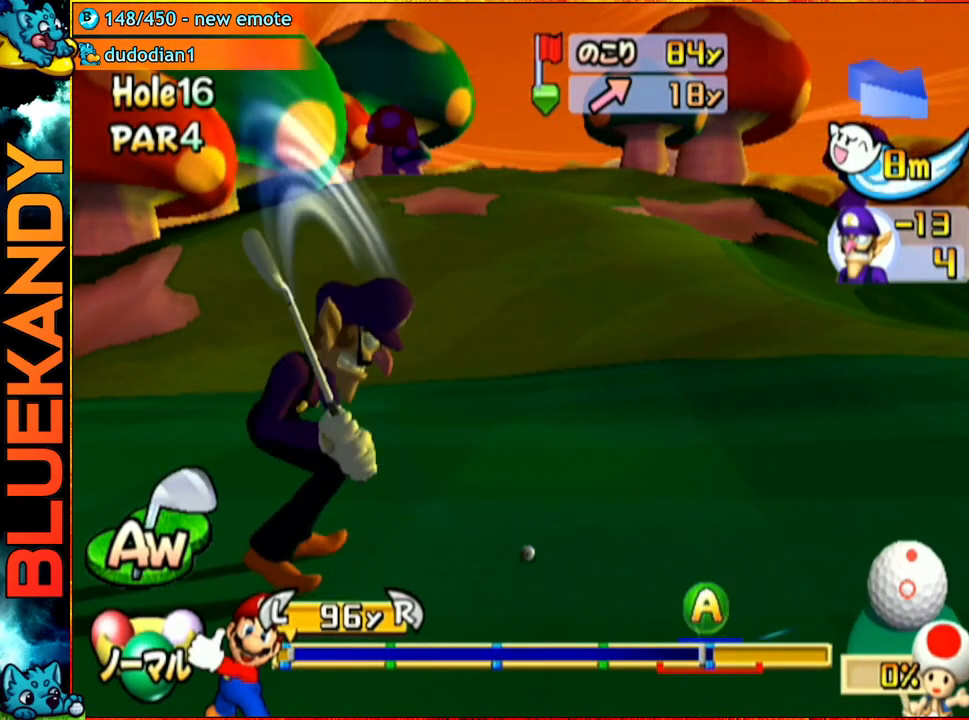
{"buttons": ["A"], "left_stick": "center", "right_stick": "center", "events": [[17, "left_stick", "center"]]}
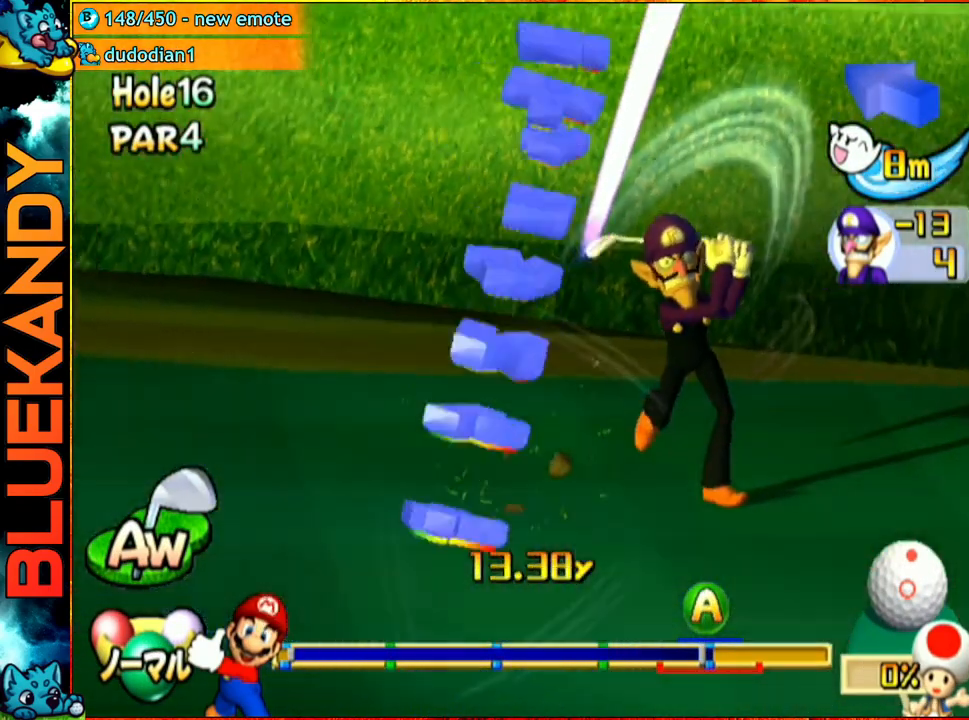
{"buttons": [], "left_stick": "up-right", "right_stick": "center", "events": [[233, "A", "up"], [233, "left_stick", "up-right"]]}